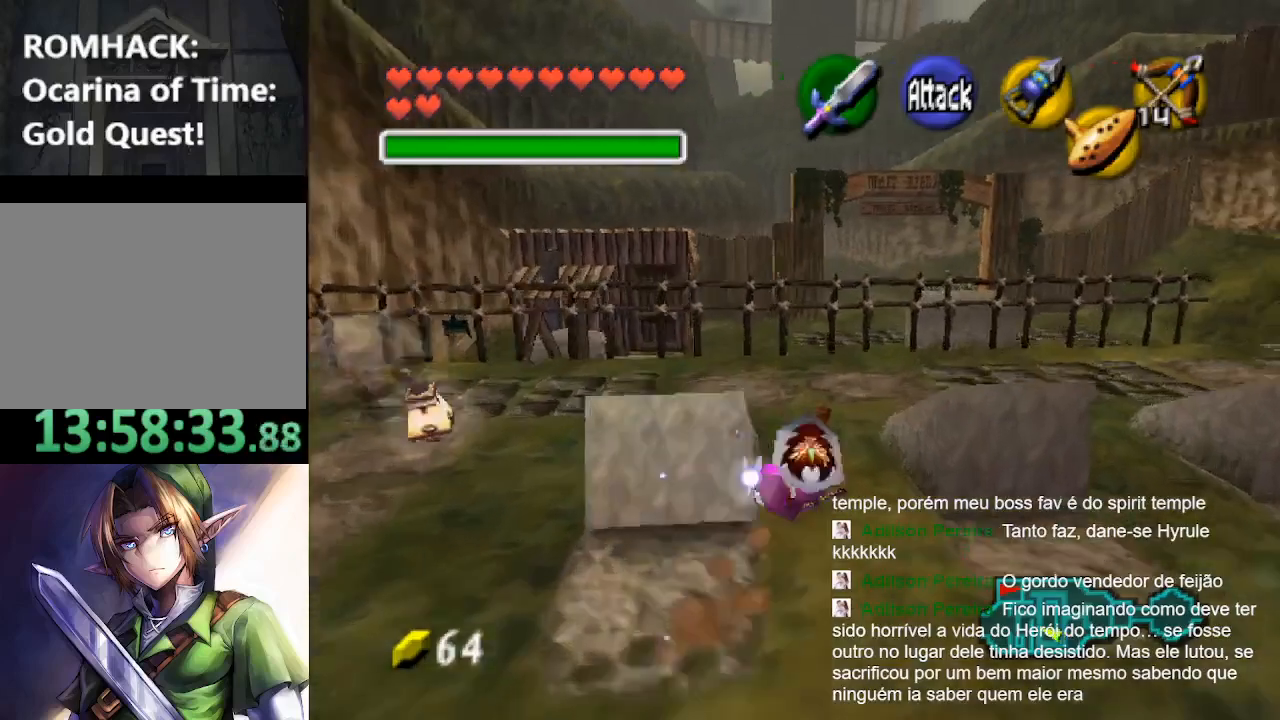
Gameplay with a controller (Nintendo layout); each line is a JSON object with the inputs held at the frame after it (dt_ms = milliseconds from this image to that frame). "events" lists button and stick changes between this image and that frame as [ms after this image, input, new state], when the widget could be followed in between. Not read: L3 R3.
{"dt_ms": 1000, "buttons": [], "left_stick": "up-right", "right_stick": "center"}
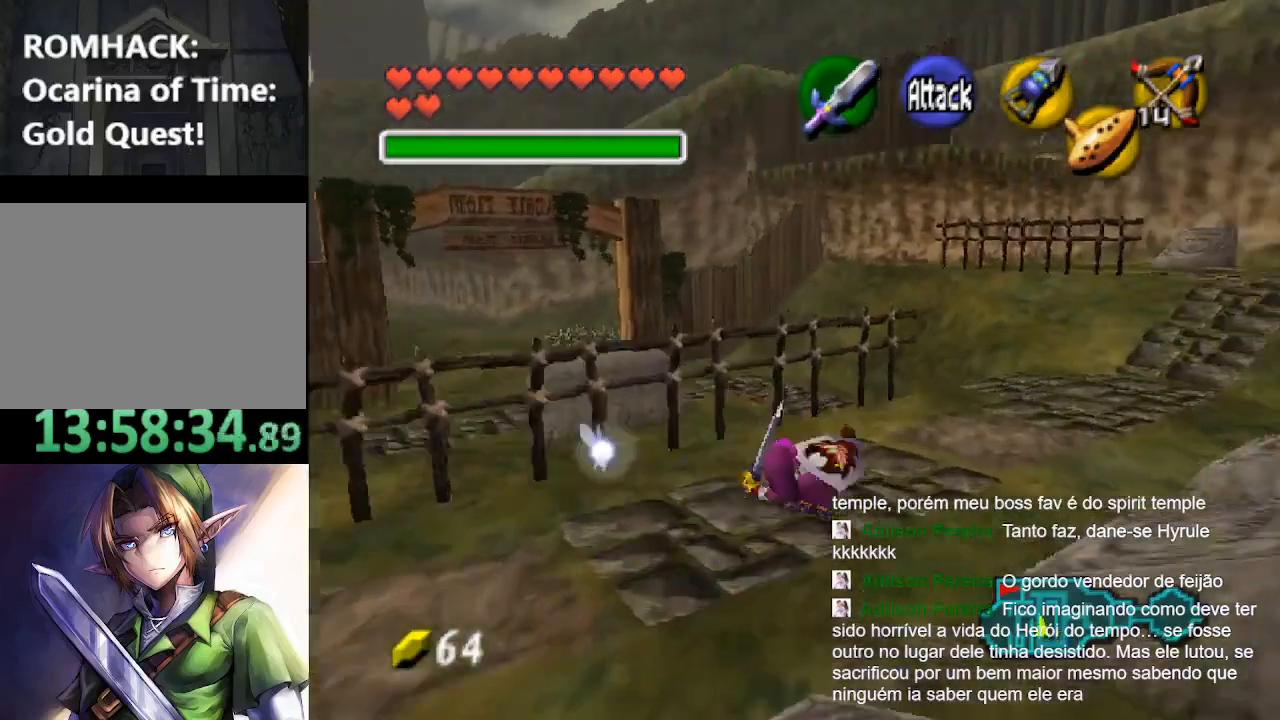
{"dt_ms": 500, "buttons": ["B"], "left_stick": "up", "right_stick": "center", "events": [[267, "B", "down"], [267, "left_stick", "up"], [367, "B", "up"], [467, "B", "down"]]}
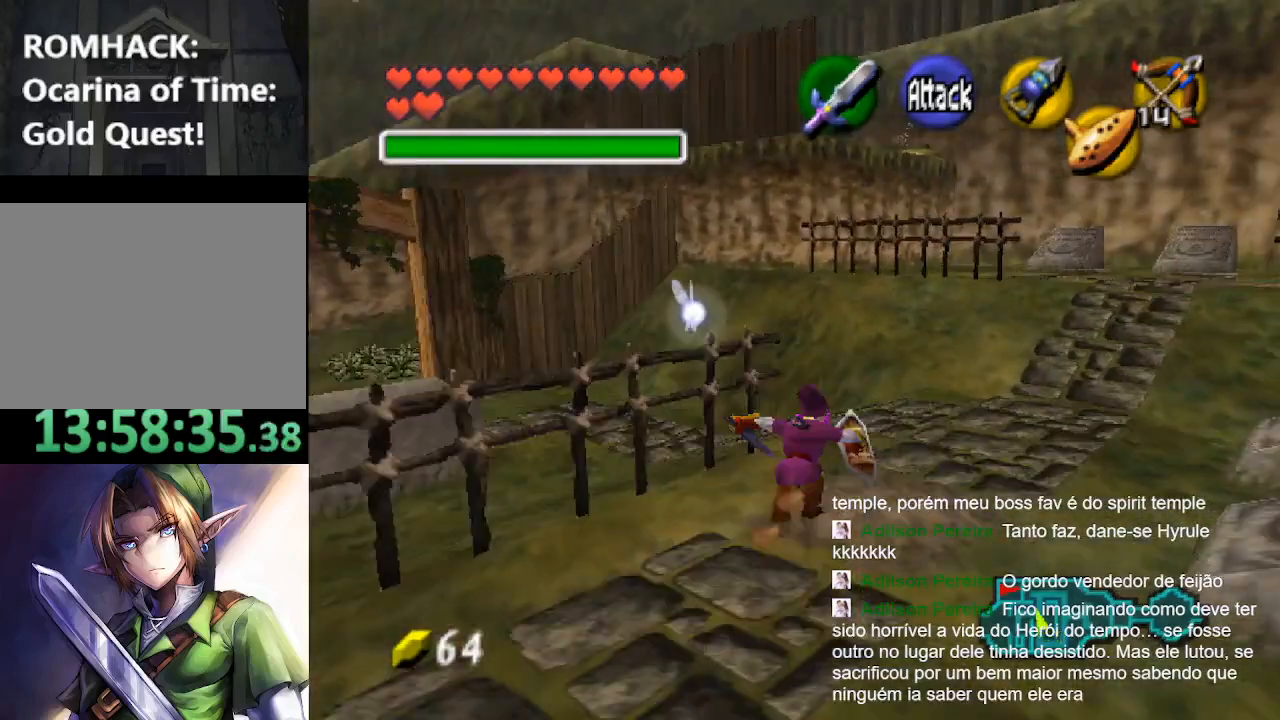
{"dt_ms": 500, "buttons": [], "left_stick": "up-left", "right_stick": "center", "events": [[67, "B", "up"], [367, "left_stick", "up-left"]]}
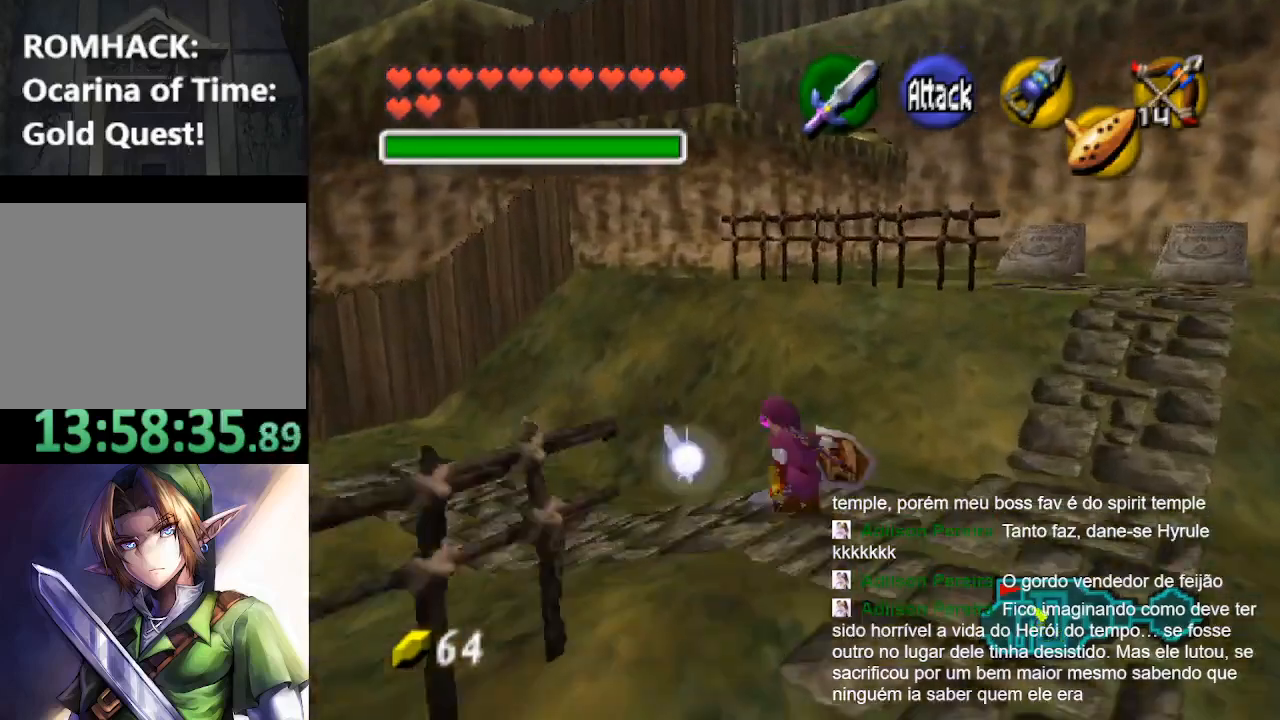
{"dt_ms": 500, "buttons": ["L2"], "left_stick": "up-left", "right_stick": "center", "events": [[367, "L2", "down"]]}
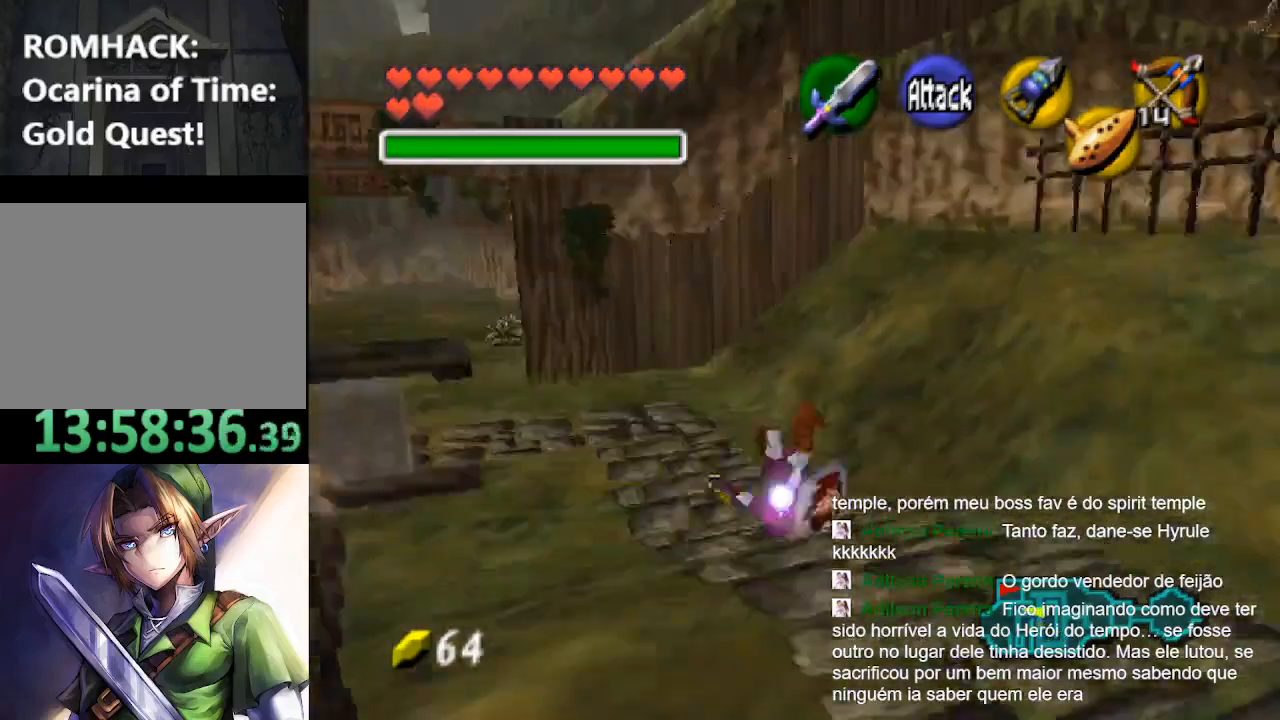
{"dt_ms": 500, "buttons": [], "left_stick": "up-left", "right_stick": "center", "events": [[100, "L2", "up"]]}
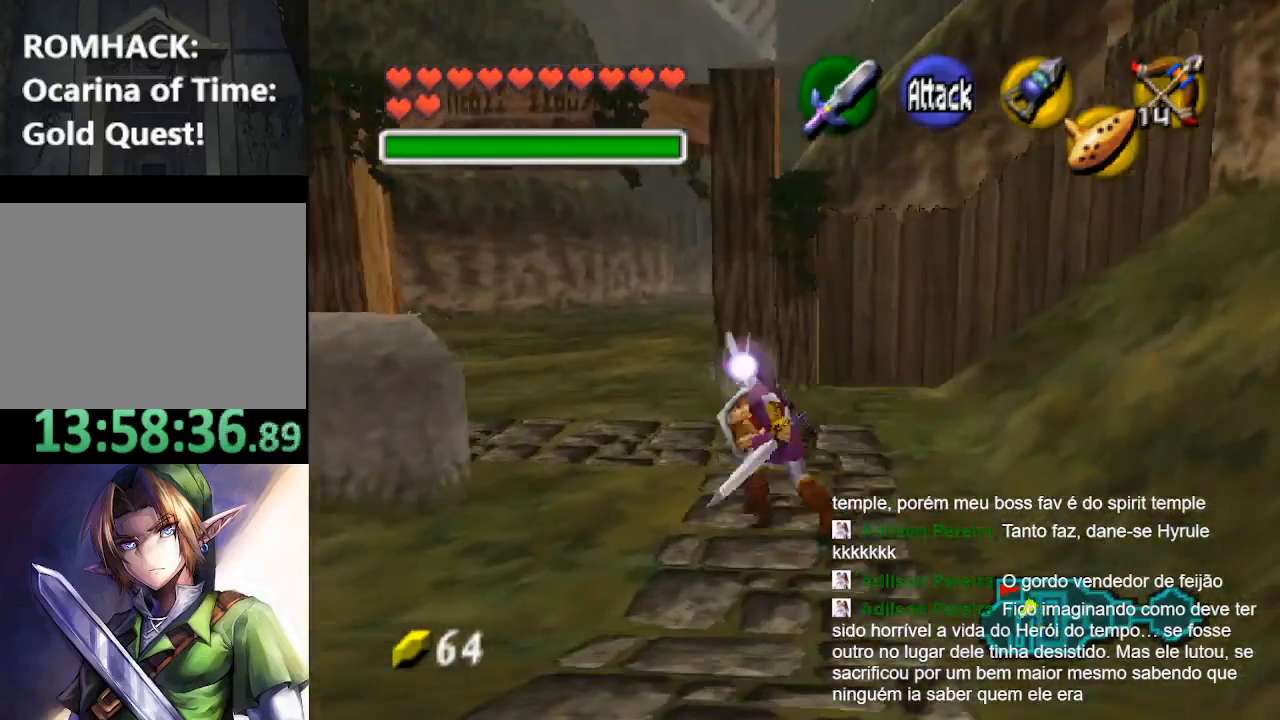
{"dt_ms": 500, "buttons": [], "left_stick": "up-left", "right_stick": "center", "events": [[100, "L2", "down"], [300, "L2", "up"]]}
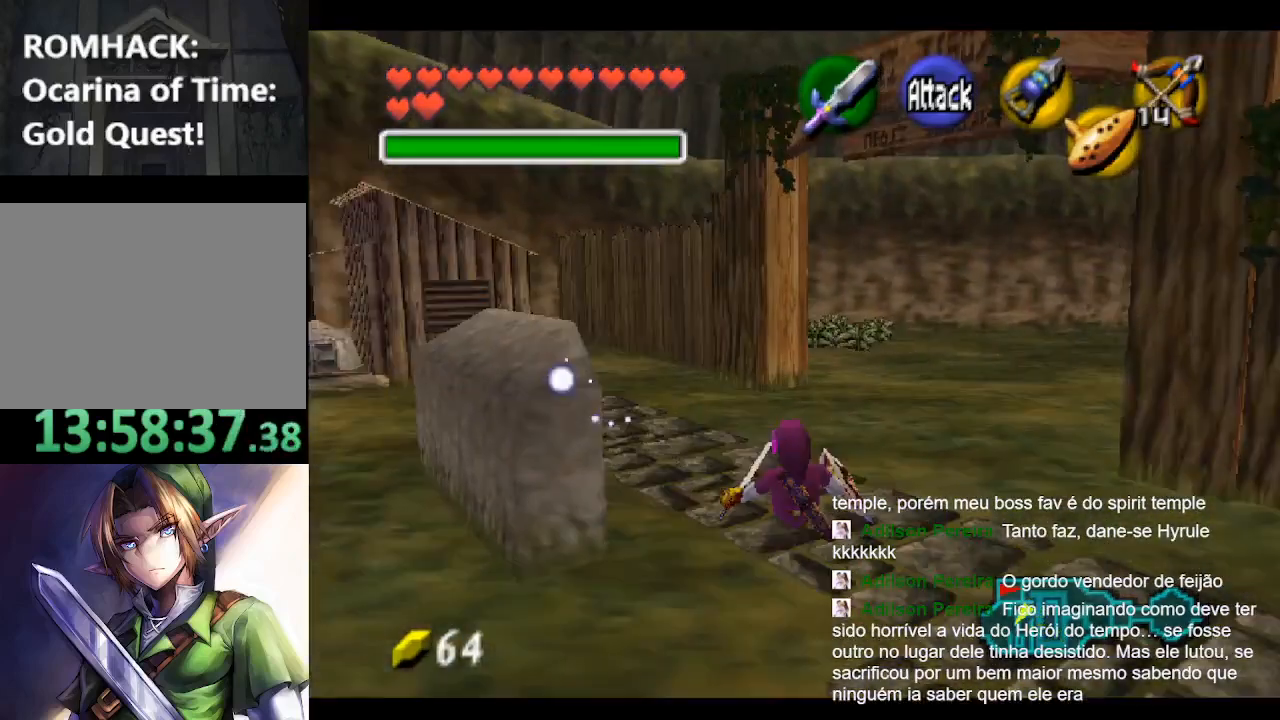
{"dt_ms": 500, "buttons": ["L2"], "left_stick": "up", "right_stick": "center", "events": [[200, "B", "down"], [267, "B", "up"], [333, "left_stick", "up"], [400, "L2", "down"]]}
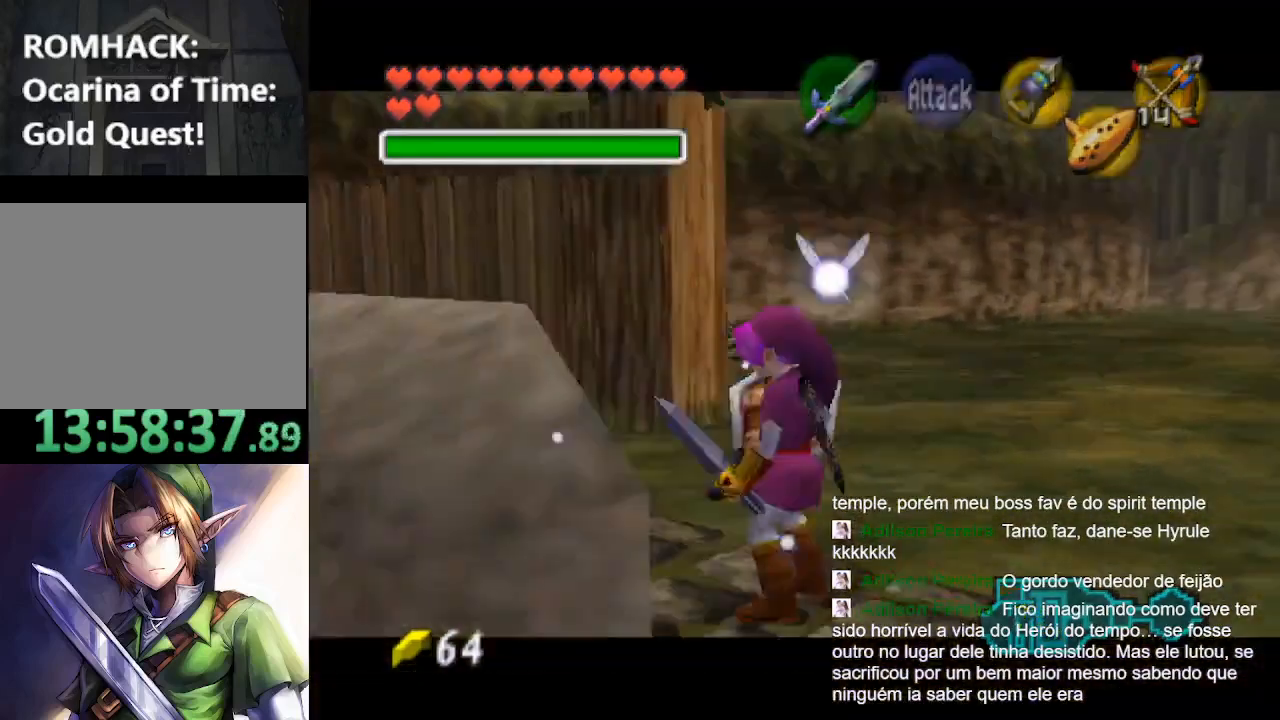
{"dt_ms": 500, "buttons": [], "left_stick": "left", "right_stick": "center", "events": [[100, "L2", "up"], [300, "left_stick", "up-left"], [400, "Y", "down"], [433, "left_stick", "left"], [500, "Y", "up"]]}
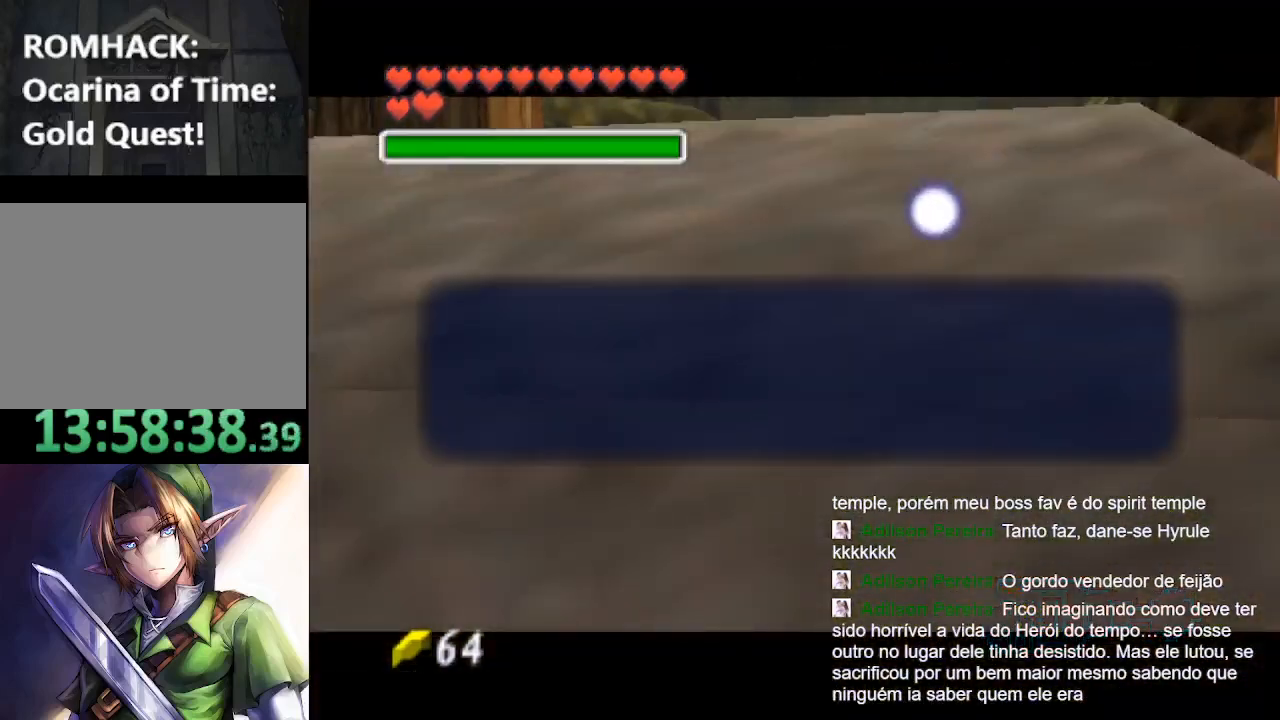
{"dt_ms": 500, "buttons": ["Y"], "left_stick": "up-left", "right_stick": "center", "events": [[100, "Y", "down"], [167, "Y", "up"], [167, "left_stick", "center"], [333, "left_stick", "up-left"], [467, "Y", "down"]]}
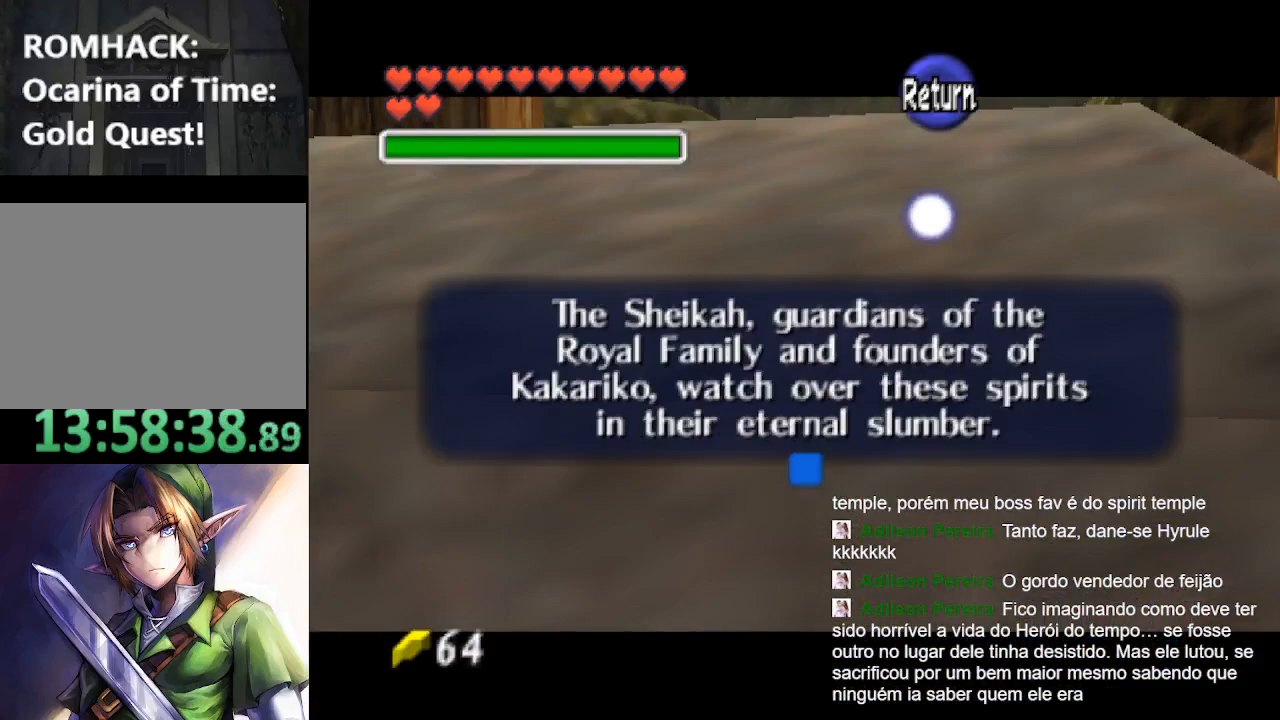
{"dt_ms": 500, "buttons": [], "left_stick": "up-left", "right_stick": "center", "events": [[67, "Y", "up"]]}
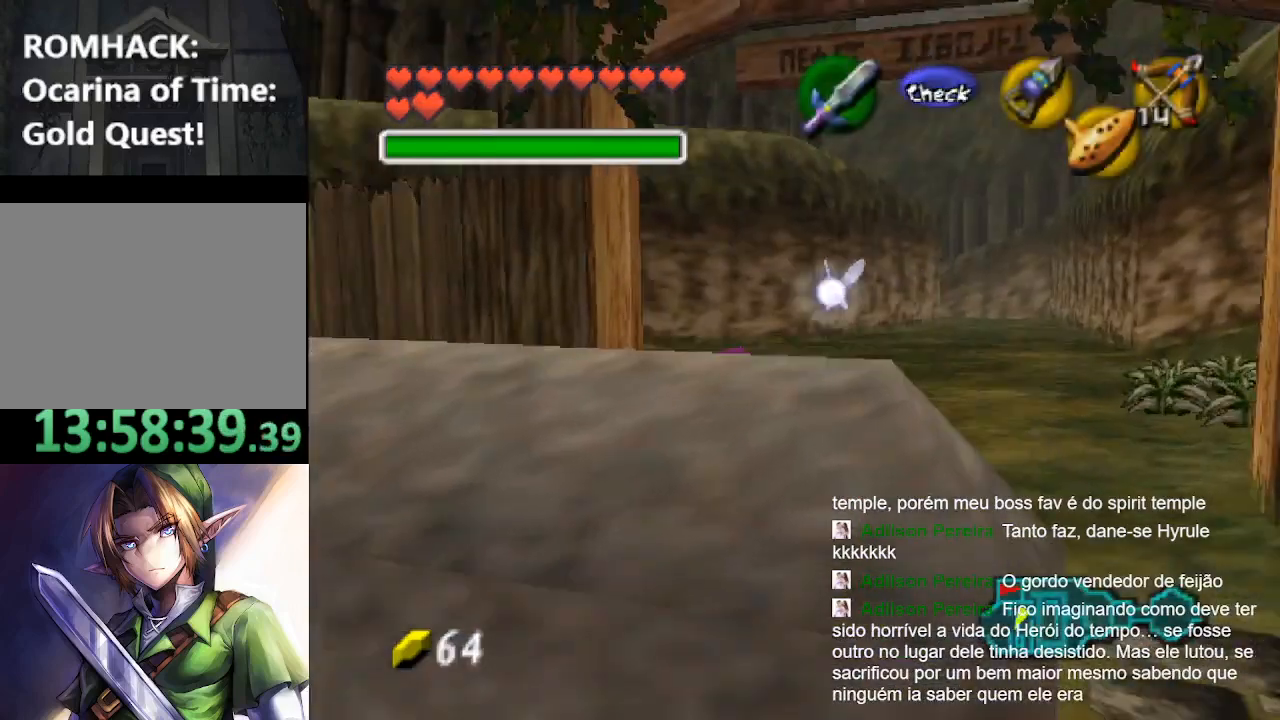
{"dt_ms": 500, "buttons": ["B"], "left_stick": "up-left", "right_stick": "center", "events": [[433, "B", "down"]]}
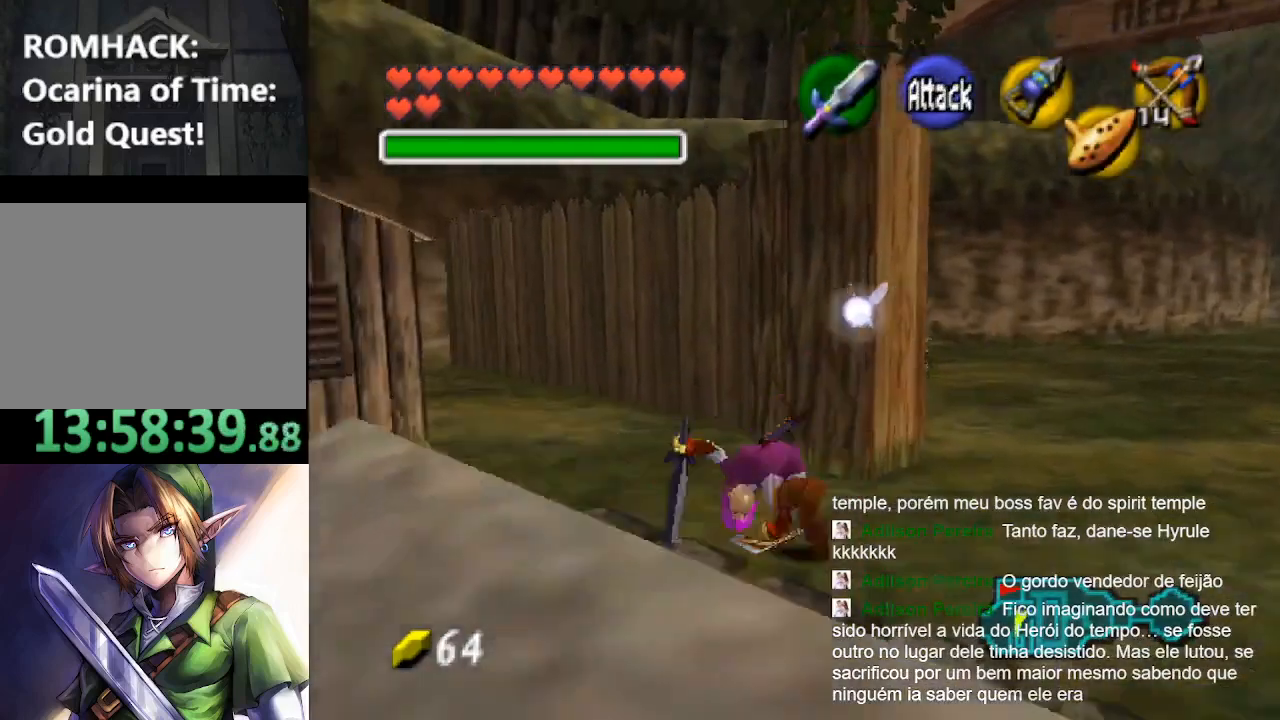
{"dt_ms": 500, "buttons": [], "left_stick": "up-left", "right_stick": "center", "events": [[67, "B", "up"]]}
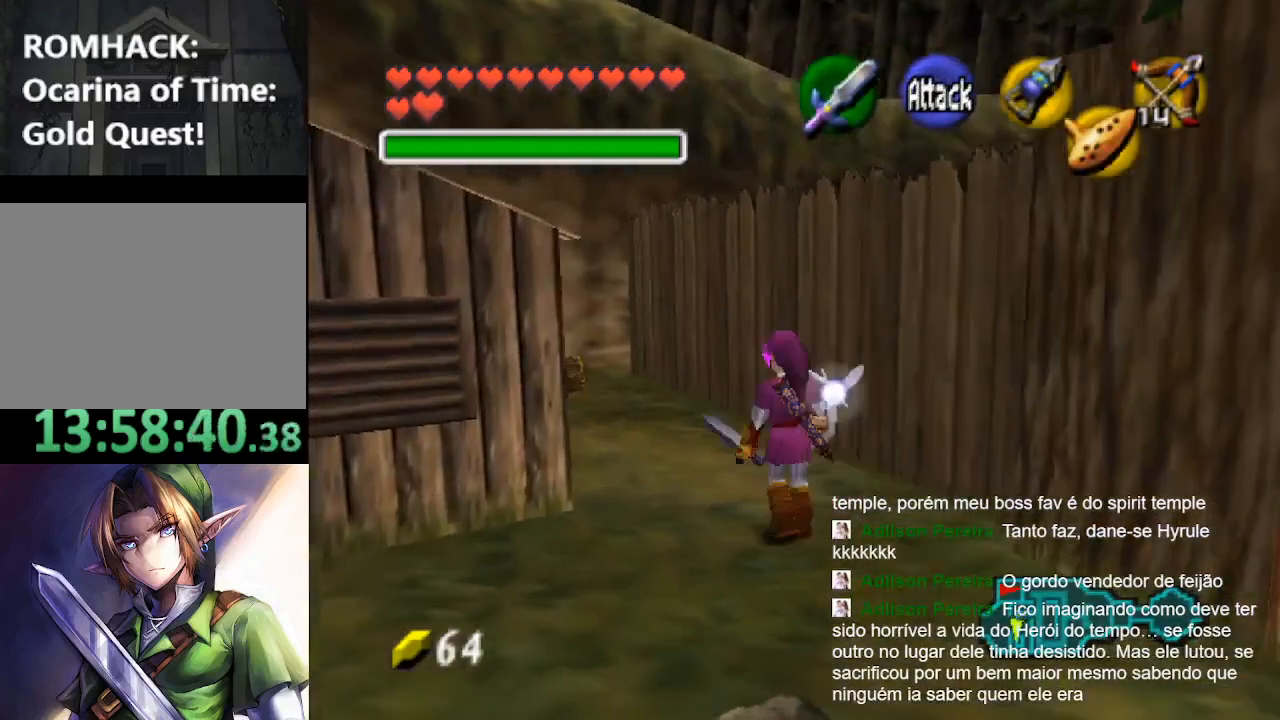
{"dt_ms": 500, "buttons": [], "left_stick": "up", "right_stick": "center", "events": [[67, "left_stick", "up"]]}
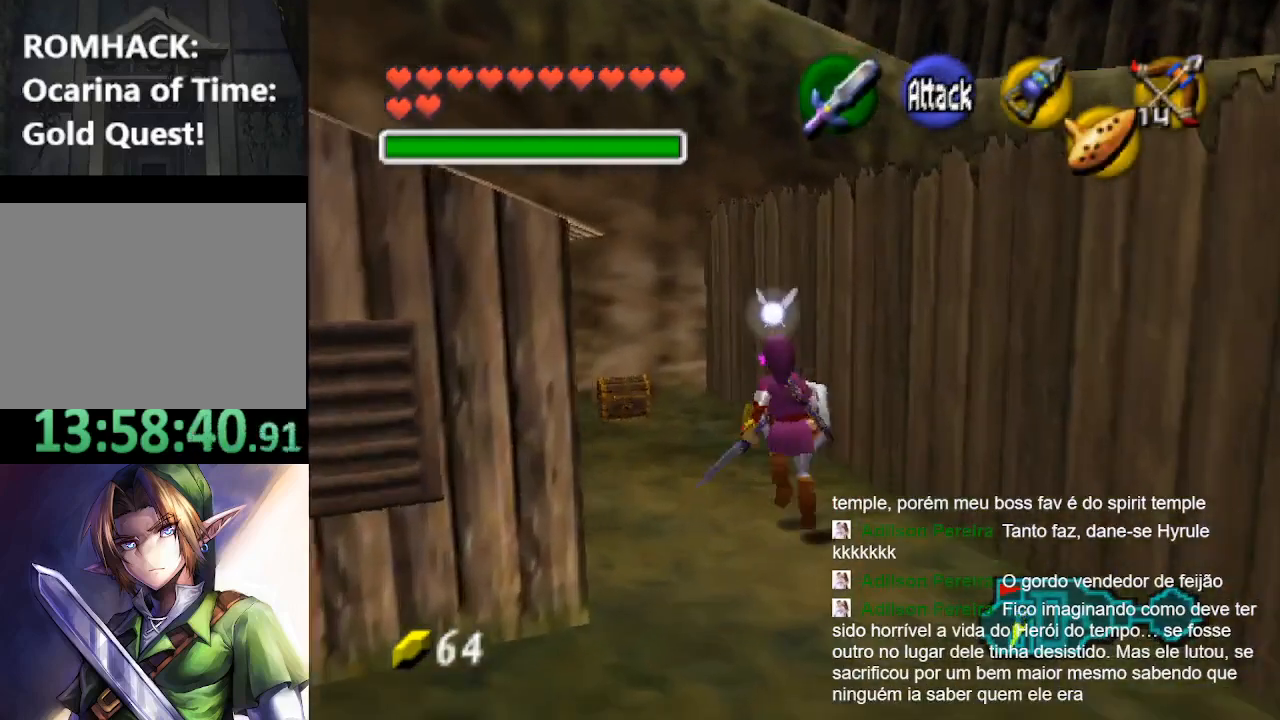
{"dt_ms": 500, "buttons": [], "left_stick": "up", "right_stick": "center", "events": []}
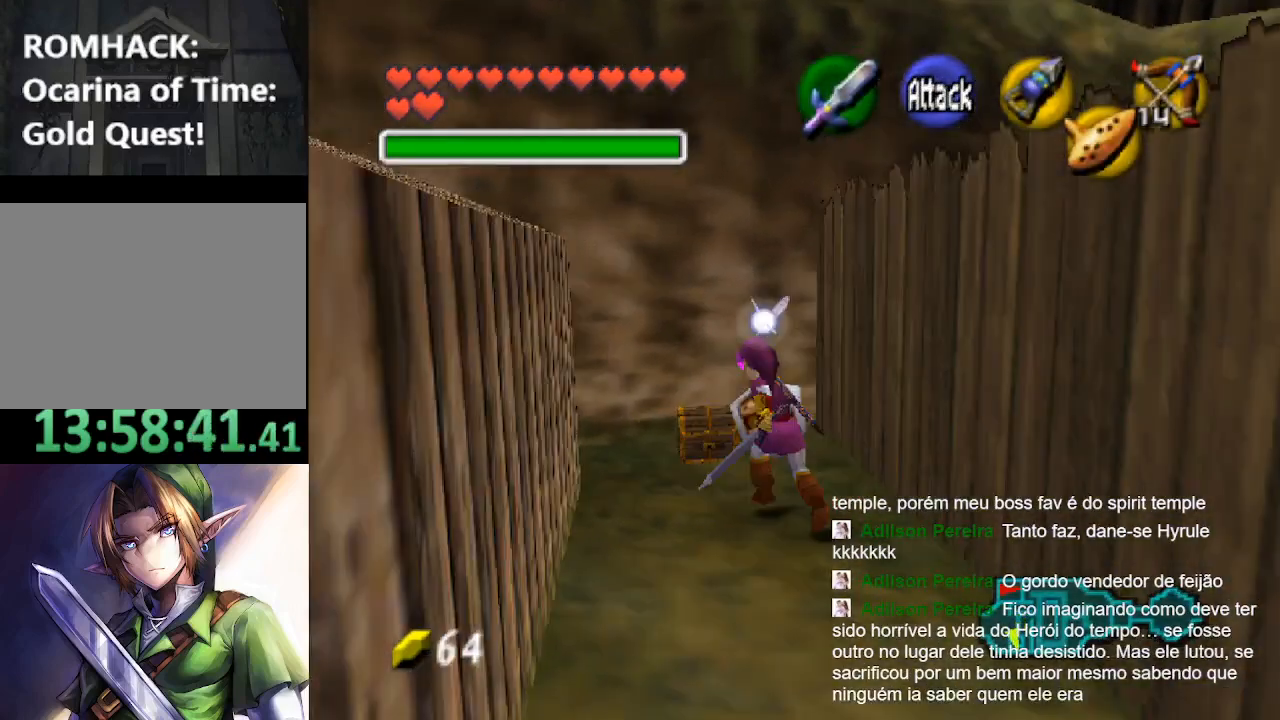
{"dt_ms": 500, "buttons": ["B"], "left_stick": "center", "right_stick": "center", "events": [[233, "B", "down"], [300, "left_stick", "center"], [367, "B", "up"], [433, "B", "down"]]}
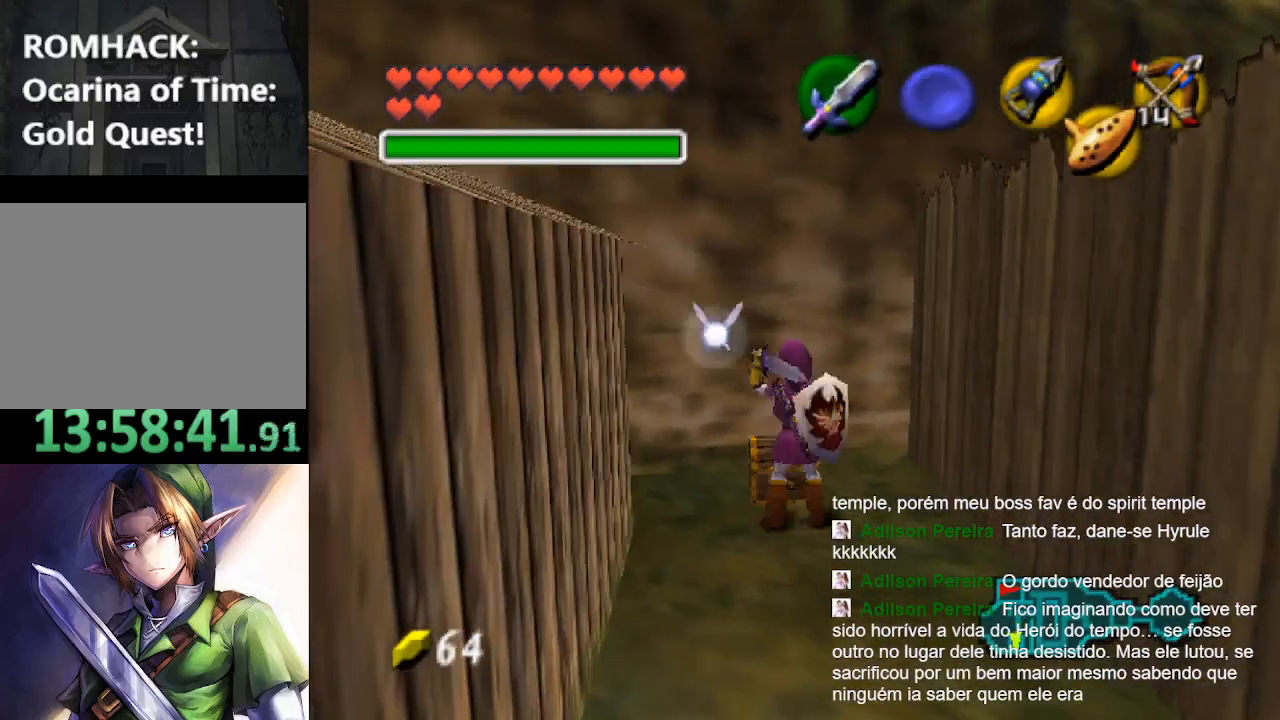
{"dt_ms": 500, "buttons": ["Y"], "left_stick": "center", "right_stick": "center", "events": [[33, "B", "up"], [100, "B", "down"], [267, "B", "up"], [367, "B", "down"], [400, "Y", "down"], [433, "B", "up"]]}
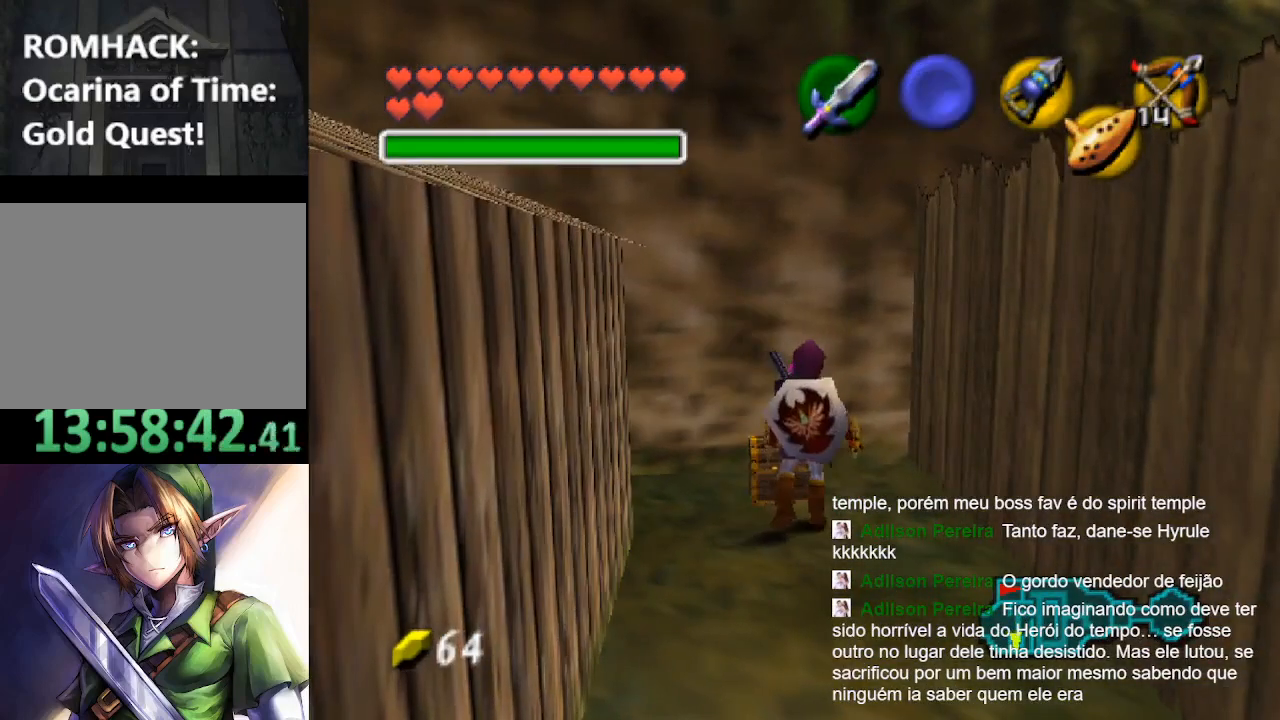
{"dt_ms": 500, "buttons": ["Y"], "left_stick": "center", "right_stick": "center", "events": [[67, "B", "down"], [67, "Y", "up"], [167, "B", "up"], [167, "Y", "down"], [267, "B", "down"], [300, "Y", "up"], [433, "B", "up"], [433, "Y", "down"]]}
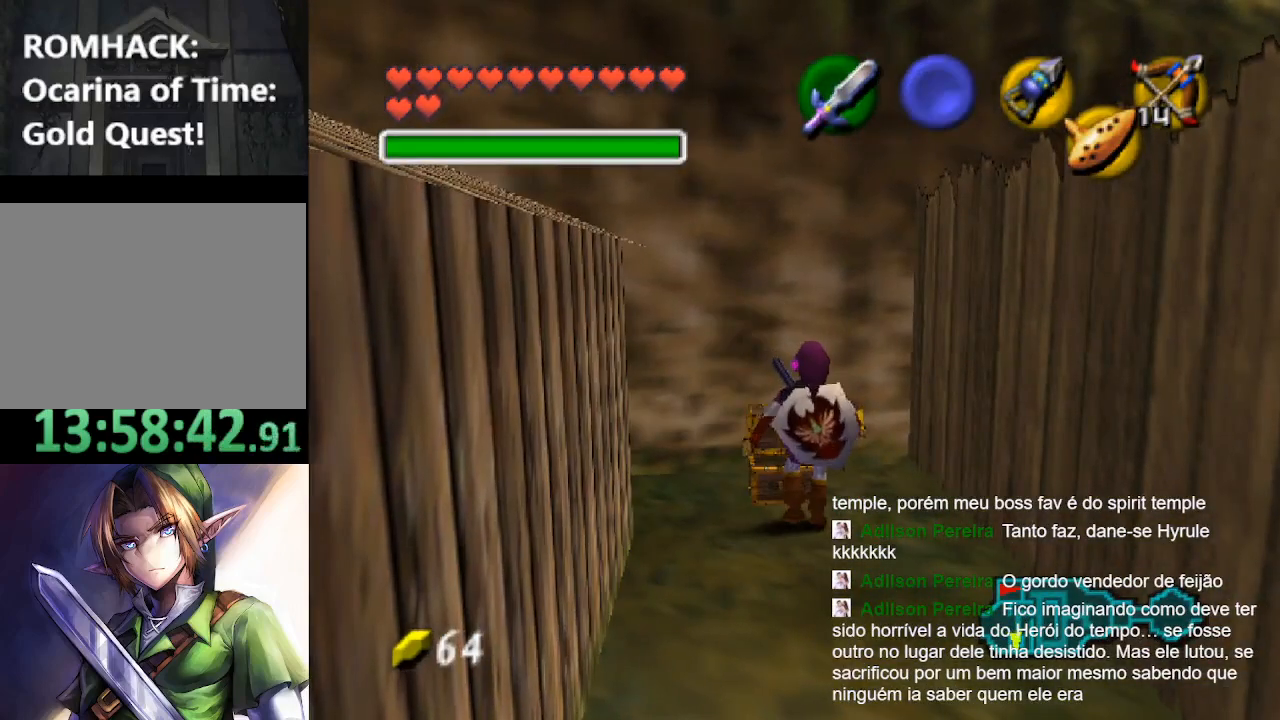
{"dt_ms": 500, "buttons": [], "left_stick": "center", "right_stick": "center", "events": [[33, "B", "down"], [67, "Y", "up"], [167, "B", "up"]]}
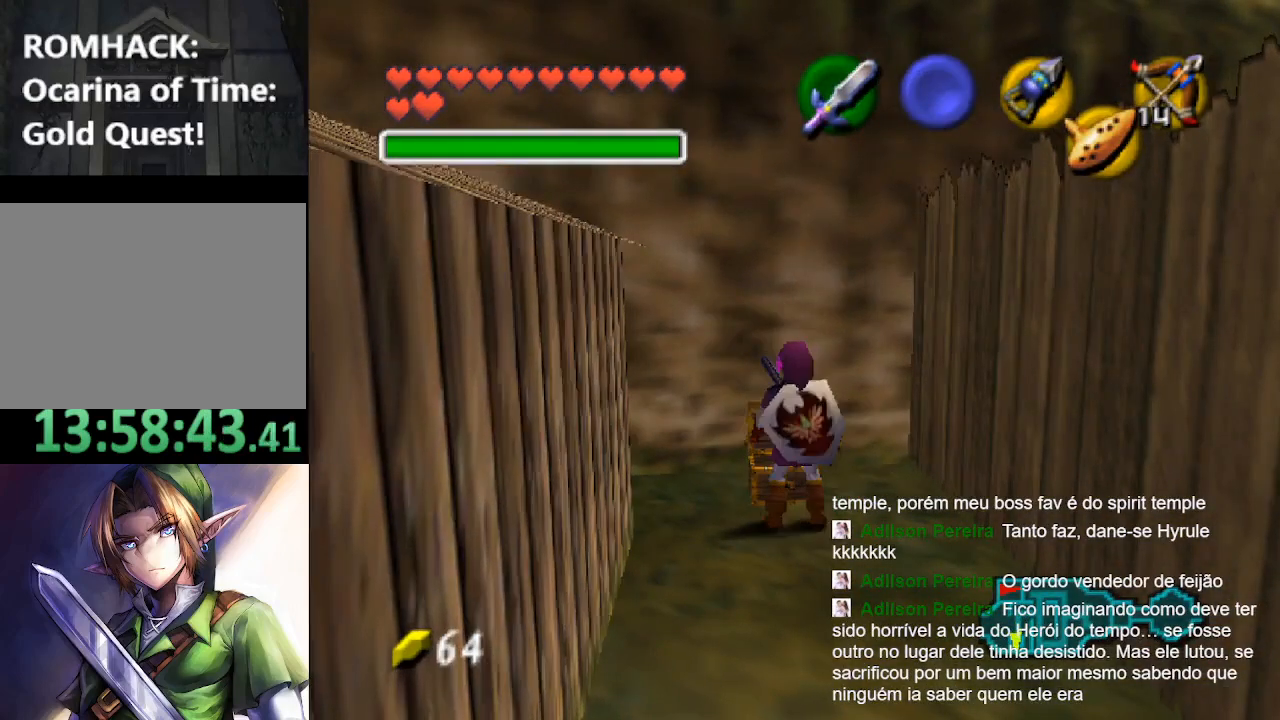
{"dt_ms": 500, "buttons": [], "left_stick": "center", "right_stick": "center", "events": []}
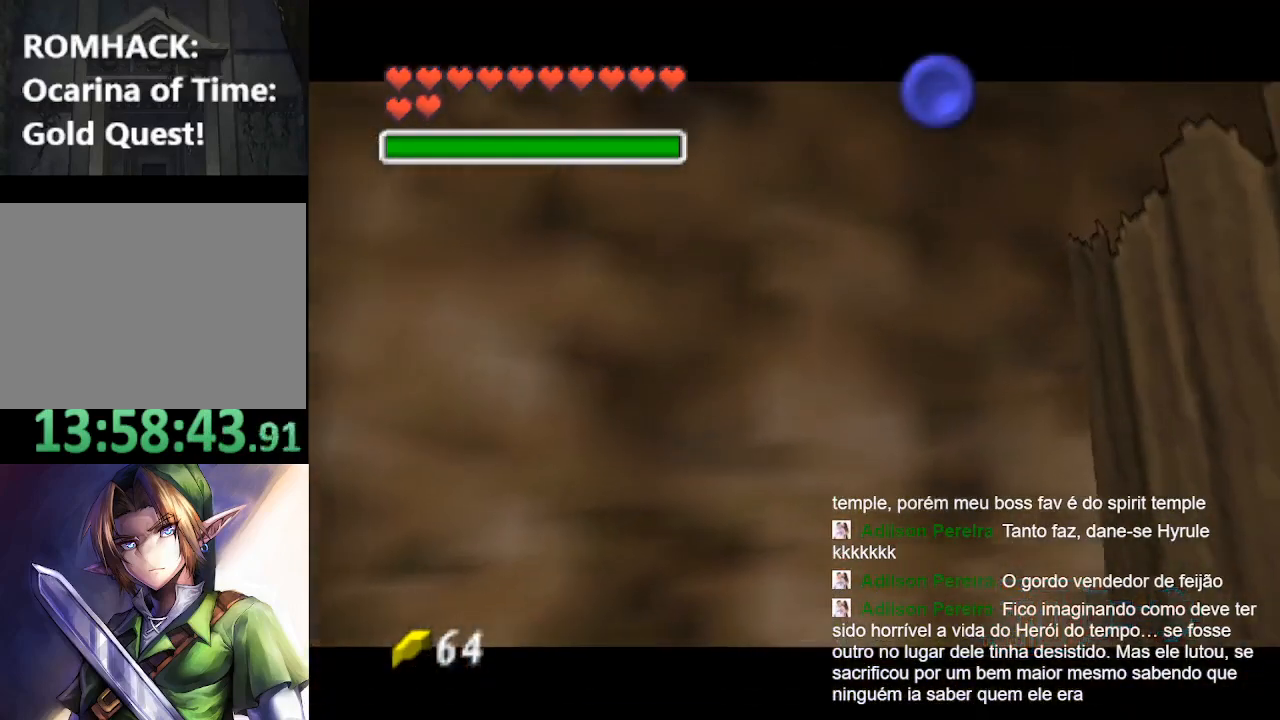
{"dt_ms": 500, "buttons": [], "left_stick": "center", "right_stick": "center", "events": []}
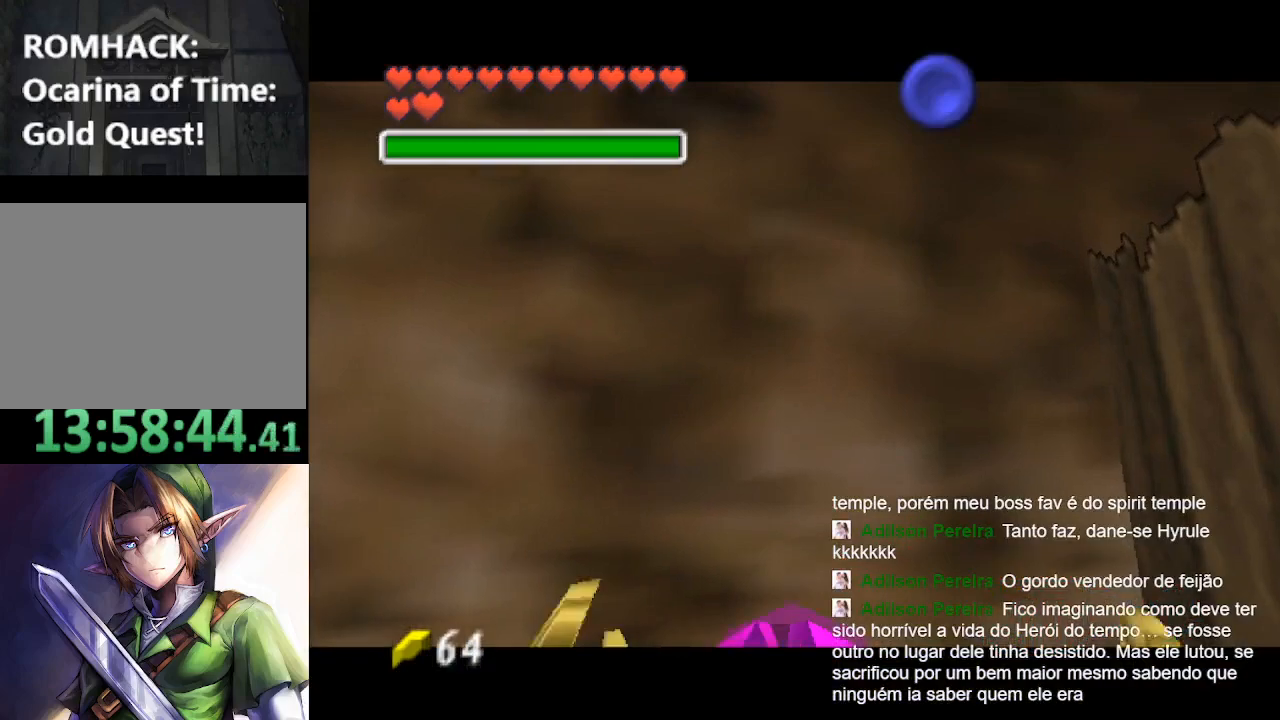
{"dt_ms": 500, "buttons": [], "left_stick": "center", "right_stick": "center", "events": []}
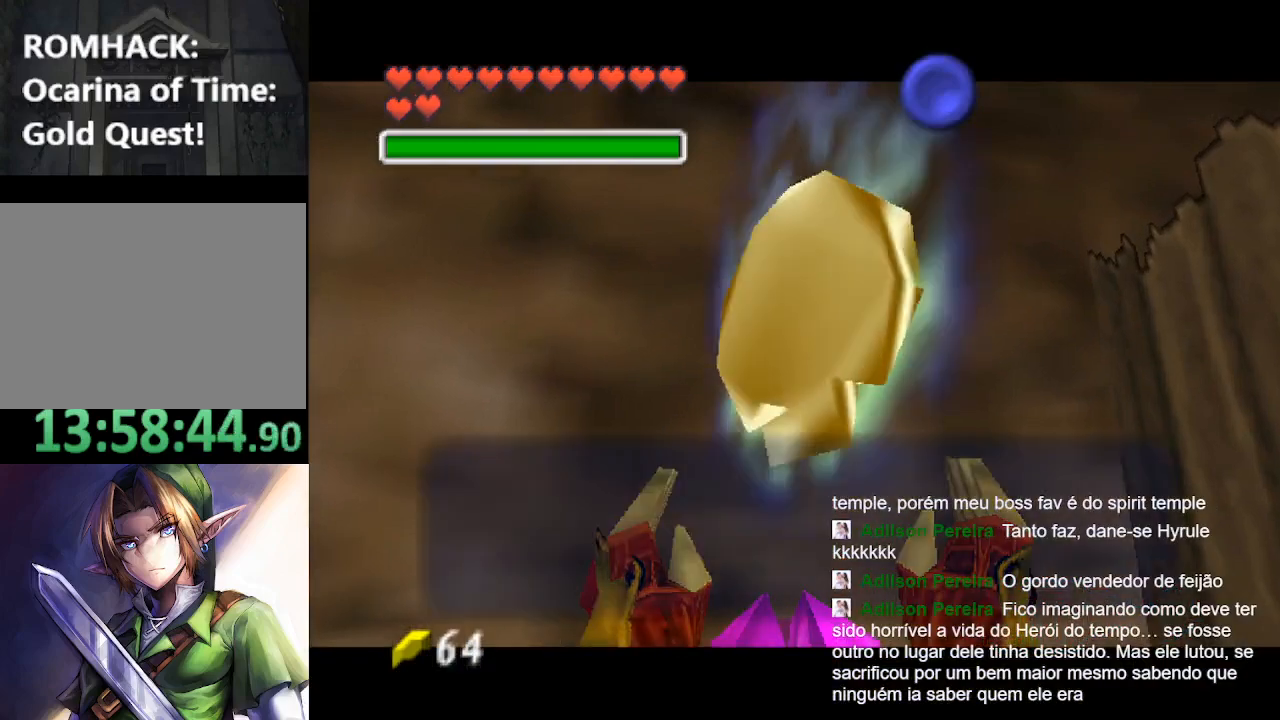
{"dt_ms": 500, "buttons": [], "left_stick": "down", "right_stick": "center", "events": [[467, "left_stick", "down"]]}
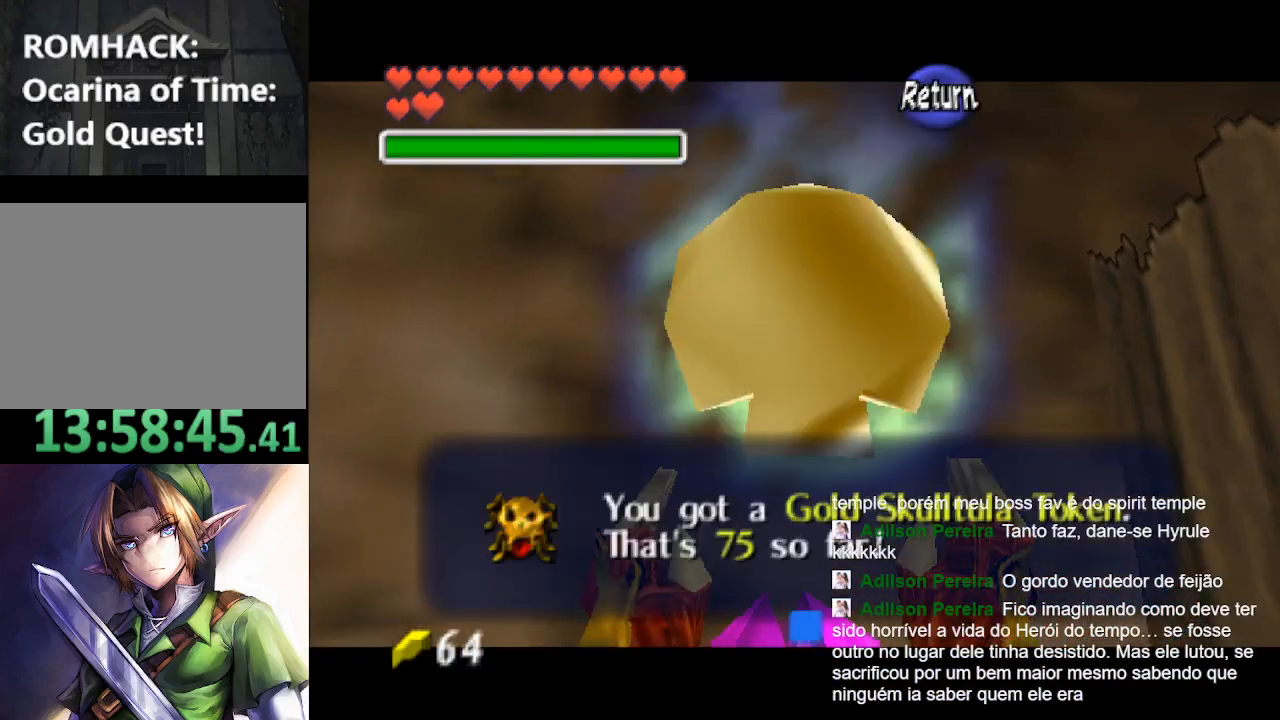
{"dt_ms": 500, "buttons": [], "left_stick": "down", "right_stick": "center", "events": [[367, "Y", "down"], [433, "B", "down"], [467, "Y", "up"], [500, "B", "up"]]}
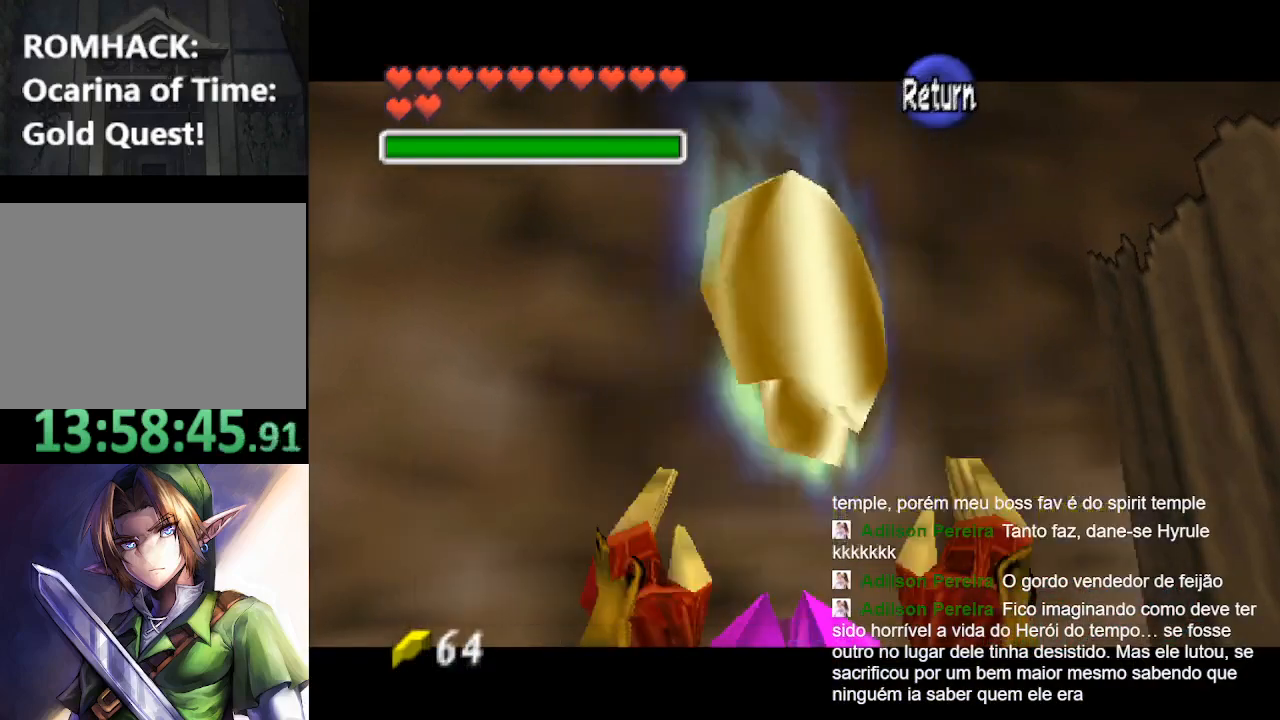
{"dt_ms": 500, "buttons": [], "left_stick": "up", "right_stick": "center", "events": [[167, "L2", "down"], [200, "left_stick", "center"], [300, "L2", "up"], [400, "left_stick", "up"]]}
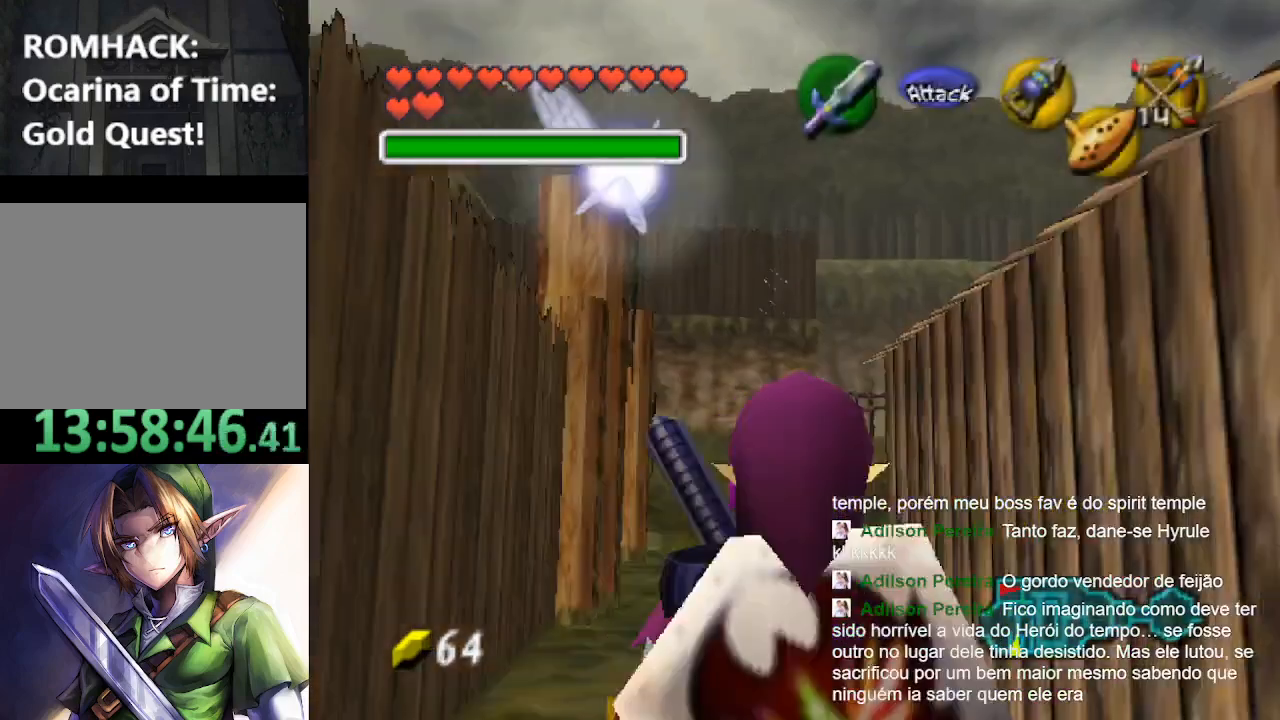
{"dt_ms": 500, "buttons": [], "left_stick": "up", "right_stick": "center", "events": [[367, "B", "down"], [500, "B", "up"]]}
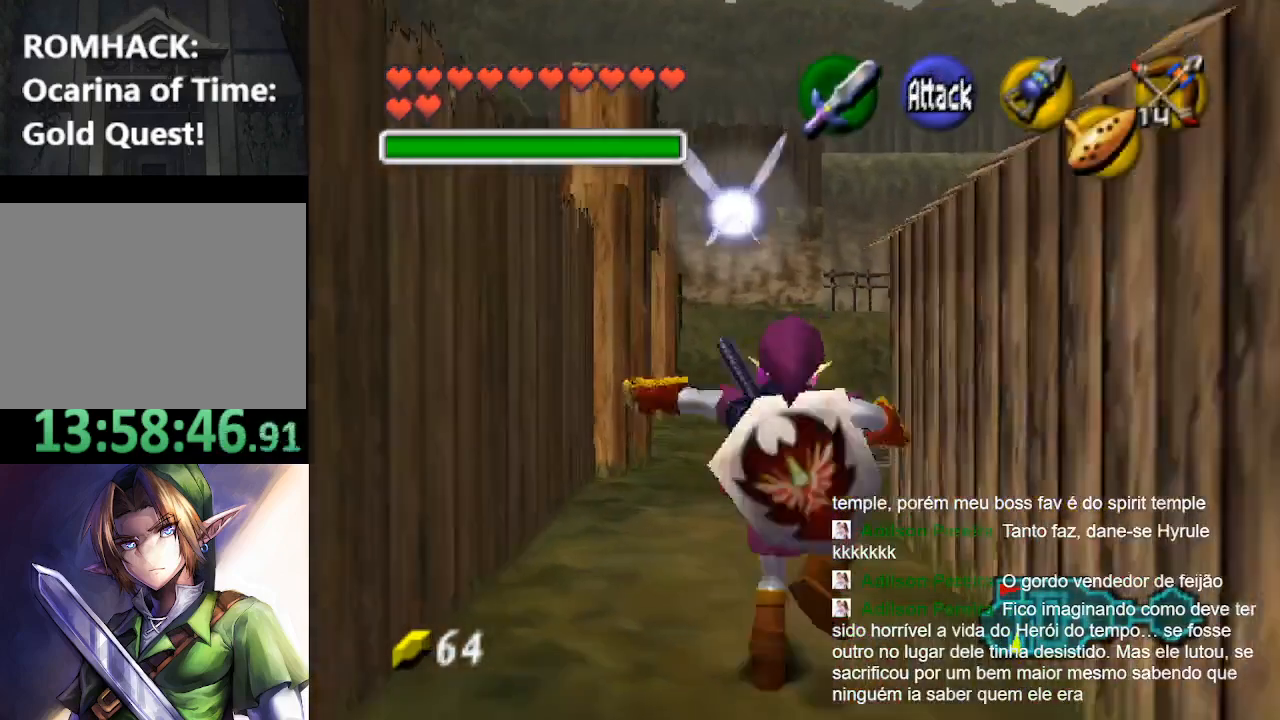
{"dt_ms": 500, "buttons": [], "left_stick": "up", "right_stick": "center", "events": [[133, "B", "down"], [200, "B", "up"]]}
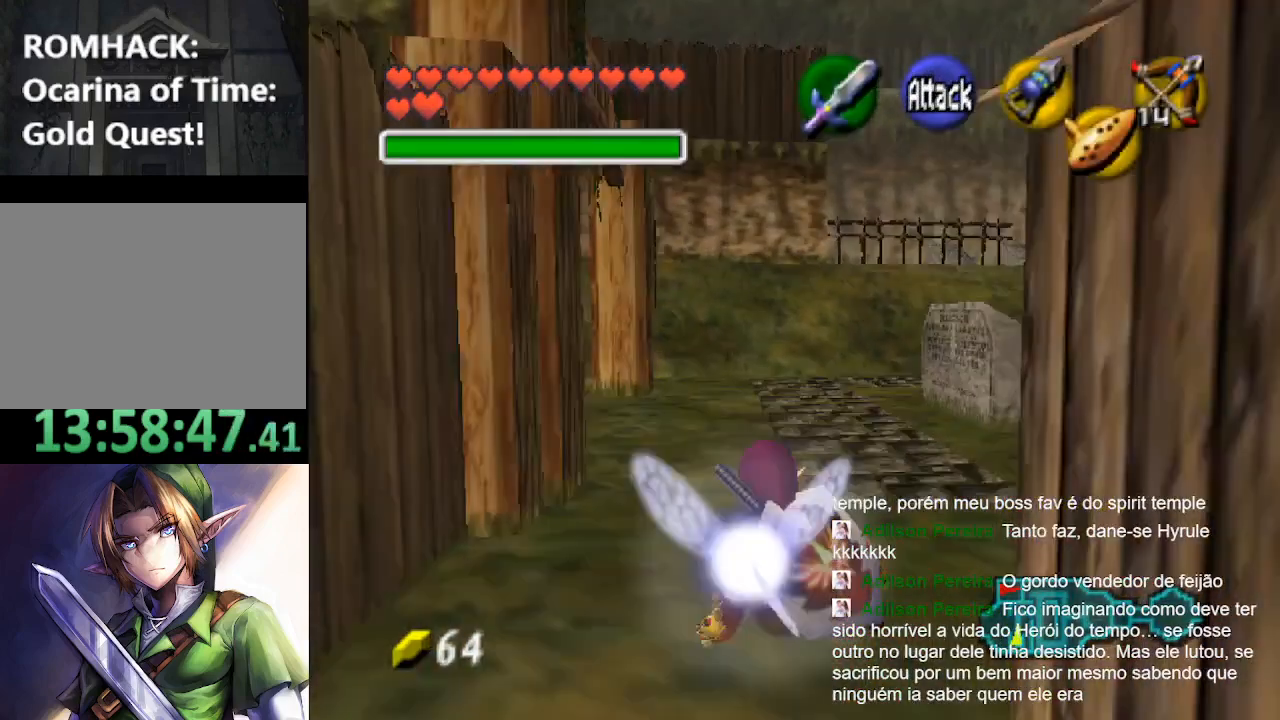
{"dt_ms": 500, "buttons": [], "left_stick": "up", "right_stick": "center", "events": [[167, "B", "down"], [233, "B", "up"], [333, "B", "down"], [433, "B", "up"]]}
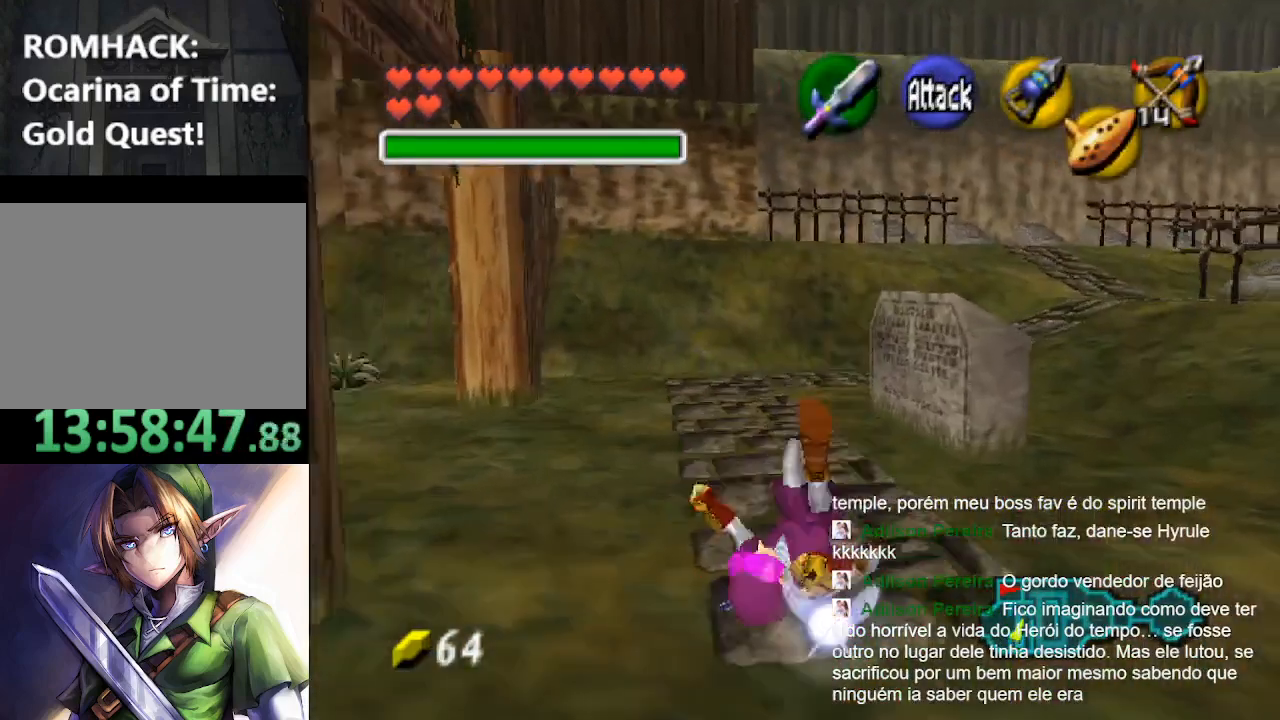
{"dt_ms": 500, "buttons": [], "left_stick": "up", "right_stick": "center", "events": [[400, "B", "down"], [467, "B", "up"]]}
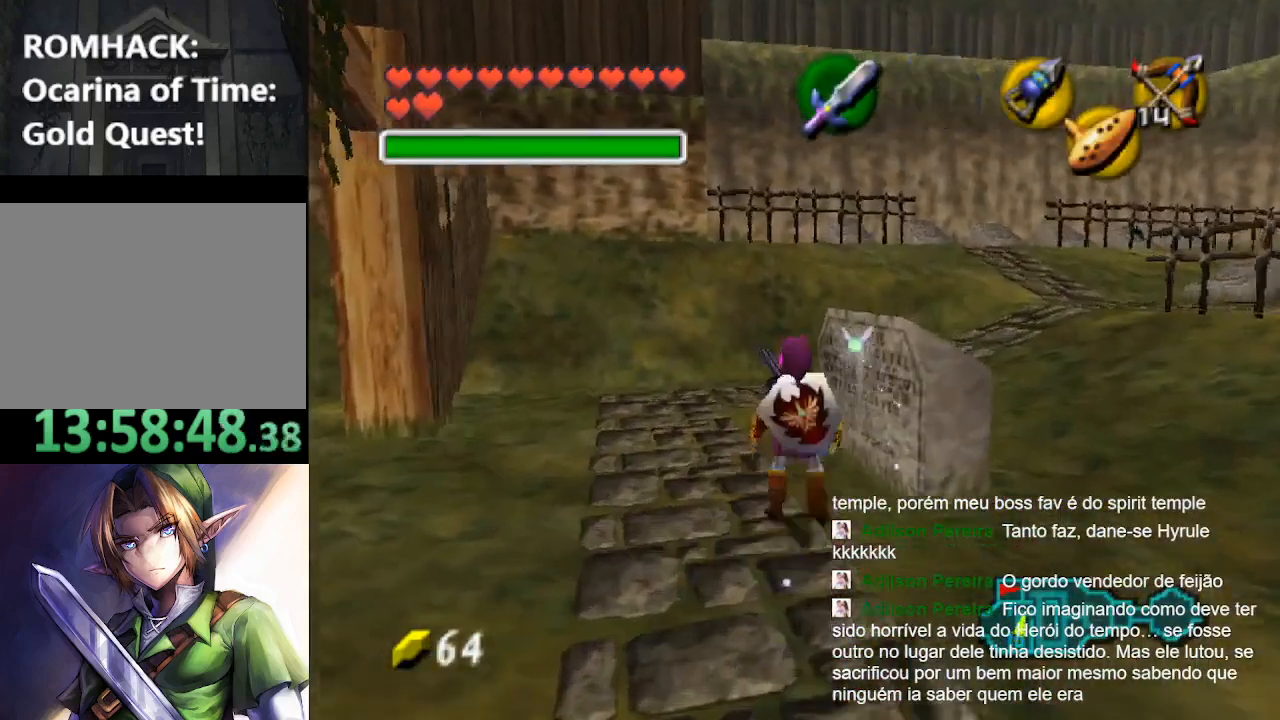
{"dt_ms": 500, "buttons": [], "left_stick": "up", "right_stick": "center", "events": [[67, "B", "down"], [200, "B", "up"]]}
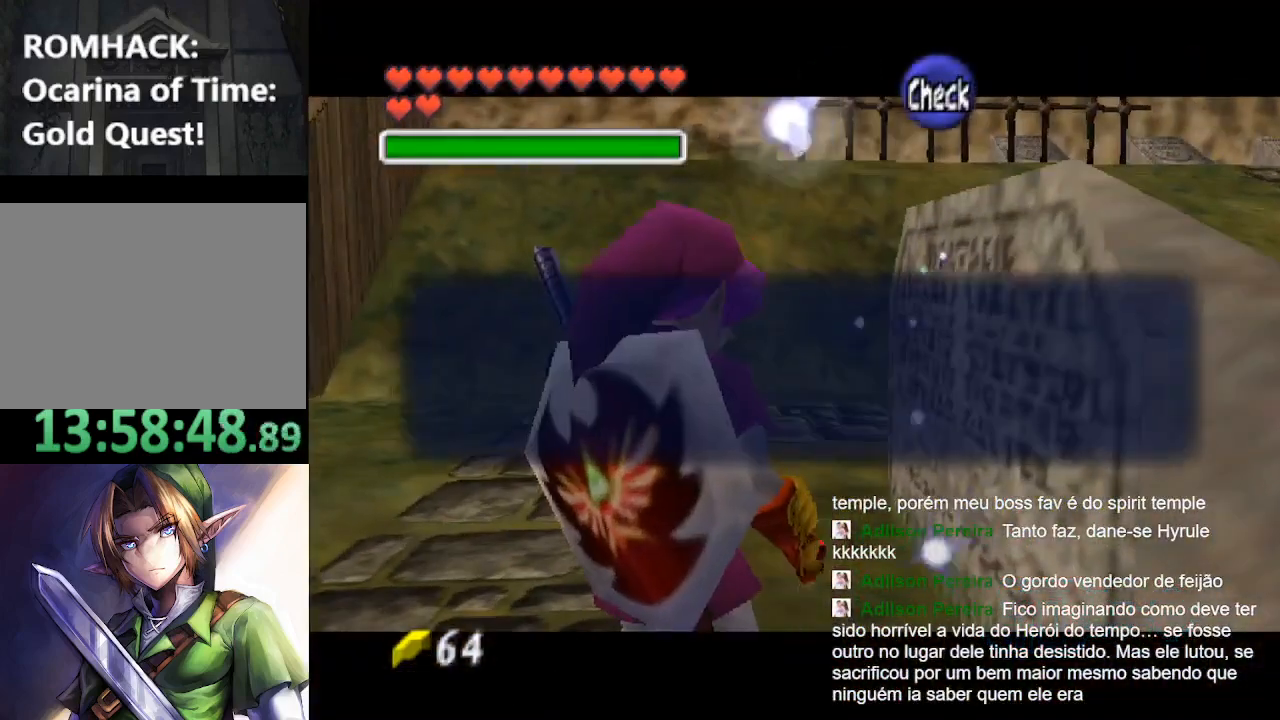
{"dt_ms": 500, "buttons": [], "left_stick": "up", "right_stick": "center", "events": [[133, "Y", "down"], [200, "Y", "up"], [300, "Y", "down"], [400, "Y", "up"]]}
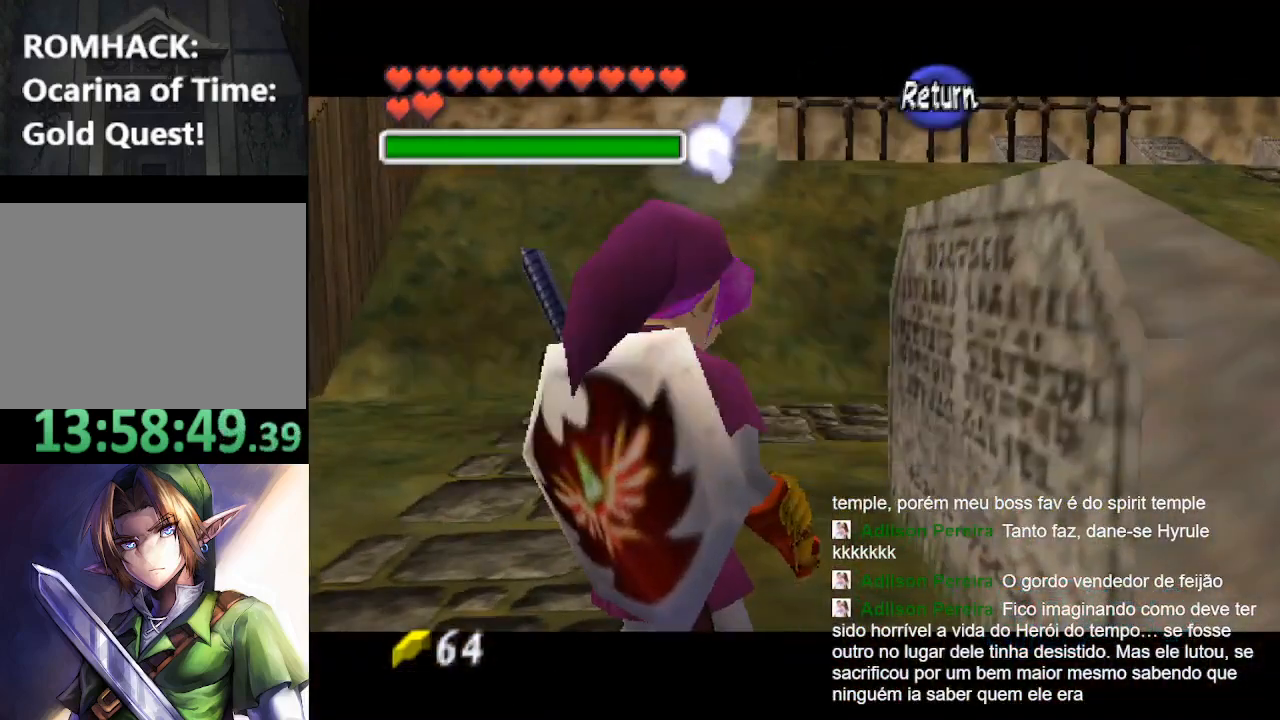
{"dt_ms": 500, "buttons": [], "left_stick": "up", "right_stick": "center", "events": []}